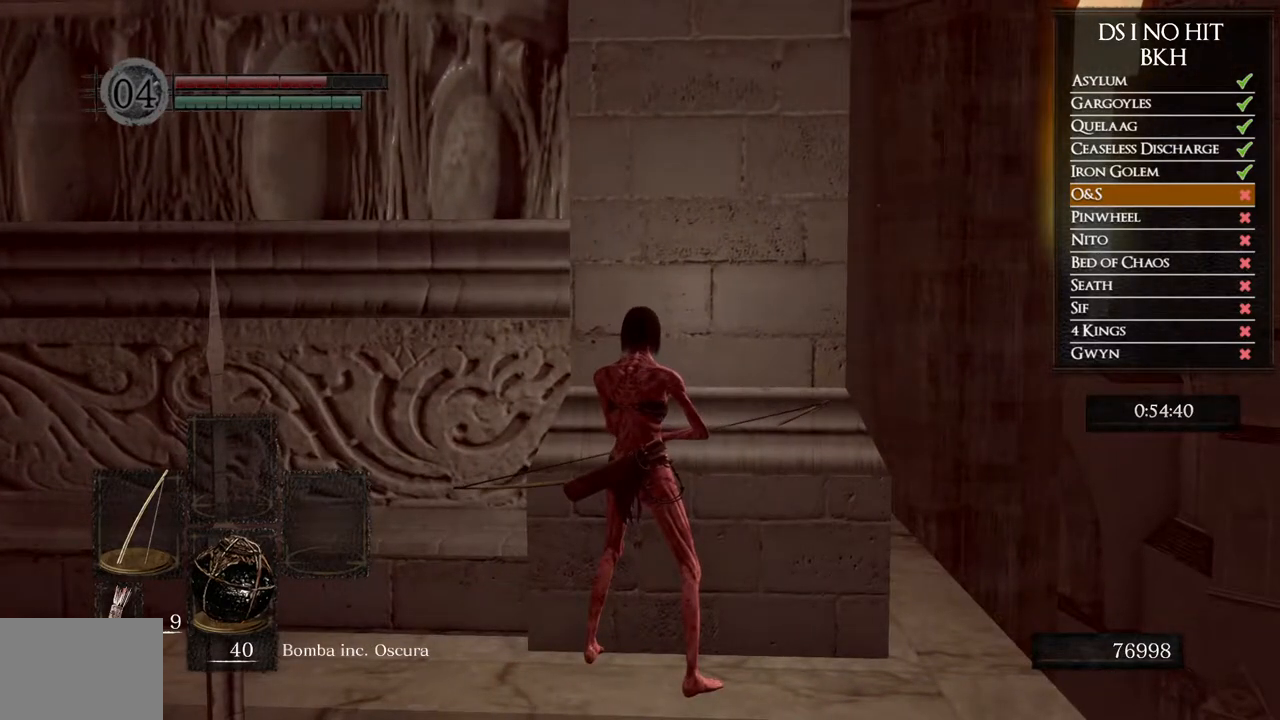
Gameplay with a controller (Xbox layout); each line is a JSON object with the inputs held at the frame after it. "events" lists button and stick changes between this image and that frame as [ms after this image, input, new state], when the widget could be followed in between.
{"buttons": [], "left_stick": "center", "right_stick": "center", "events": []}
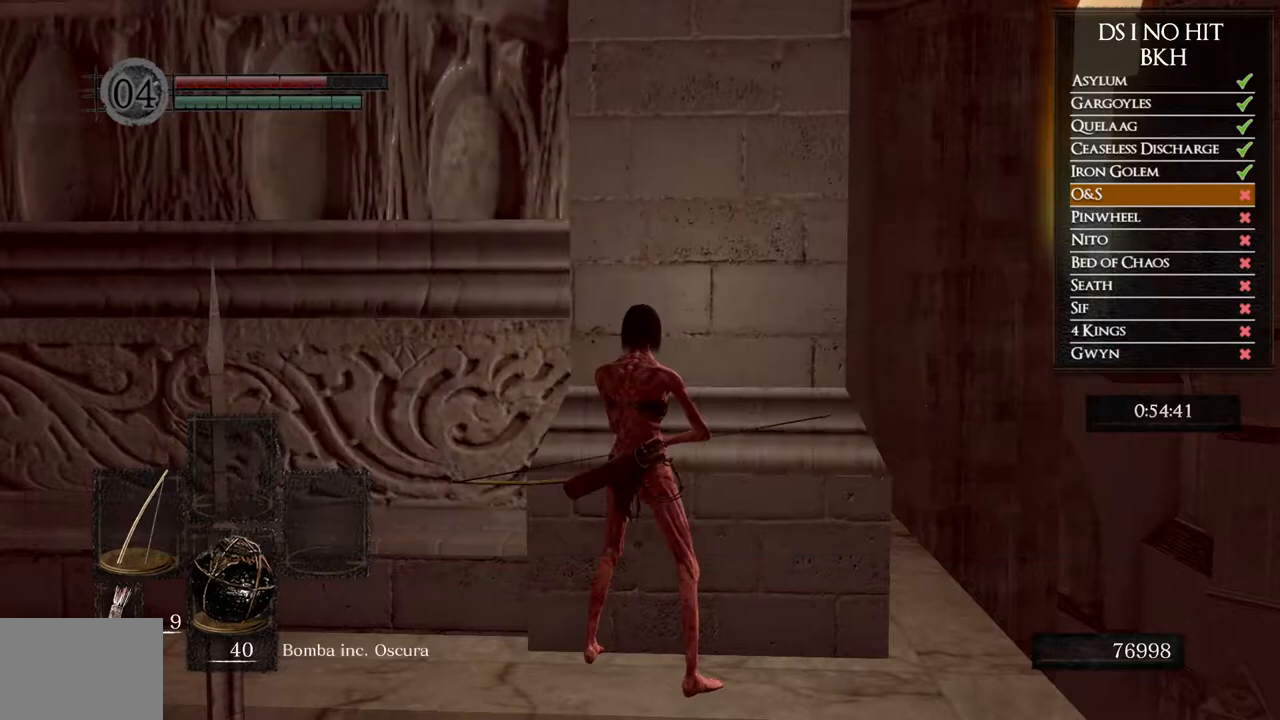
{"buttons": [], "left_stick": "center", "right_stick": "center", "events": []}
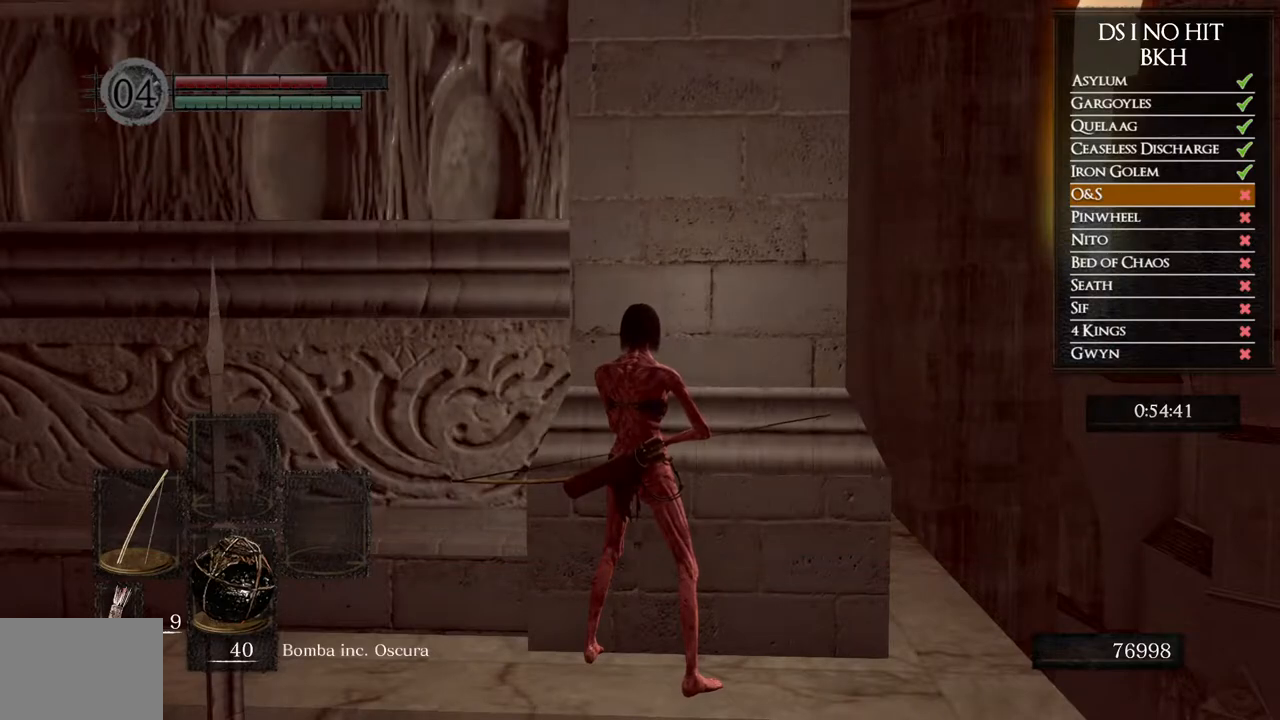
{"buttons": [], "left_stick": "center", "right_stick": "center", "events": []}
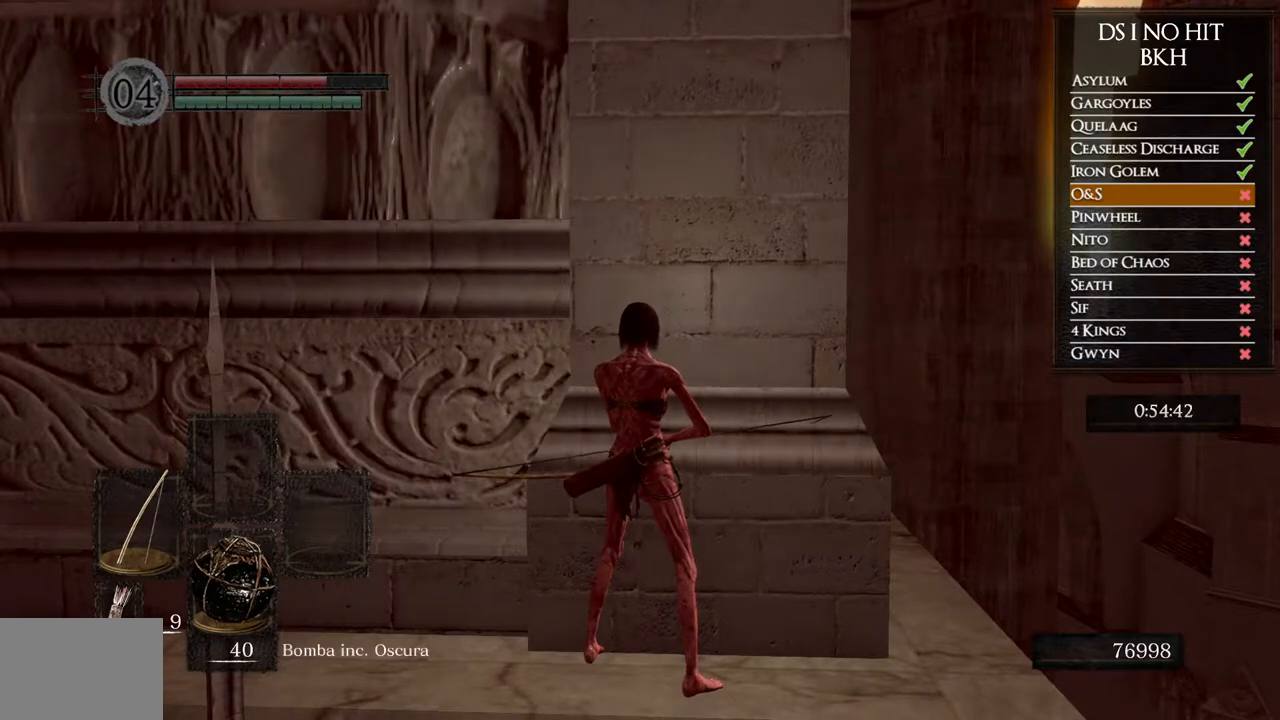
{"buttons": [], "left_stick": "center", "right_stick": "center", "events": []}
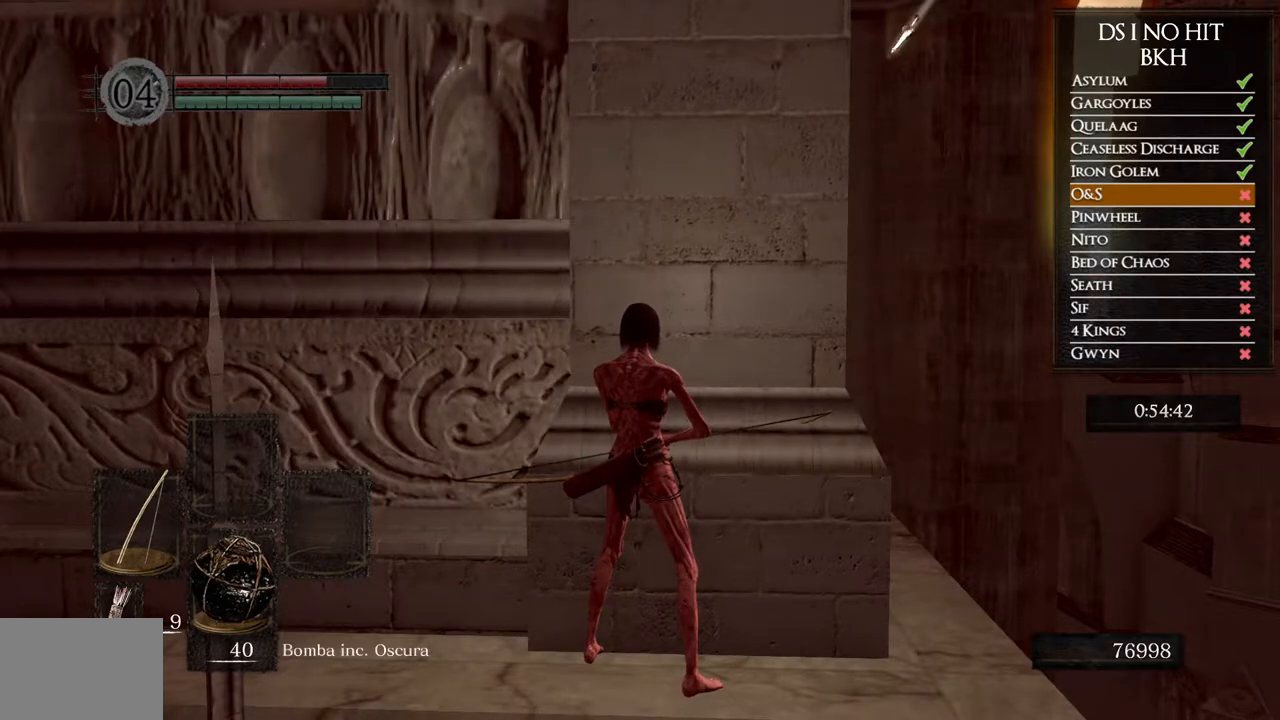
{"buttons": [], "left_stick": "center", "right_stick": "center", "events": []}
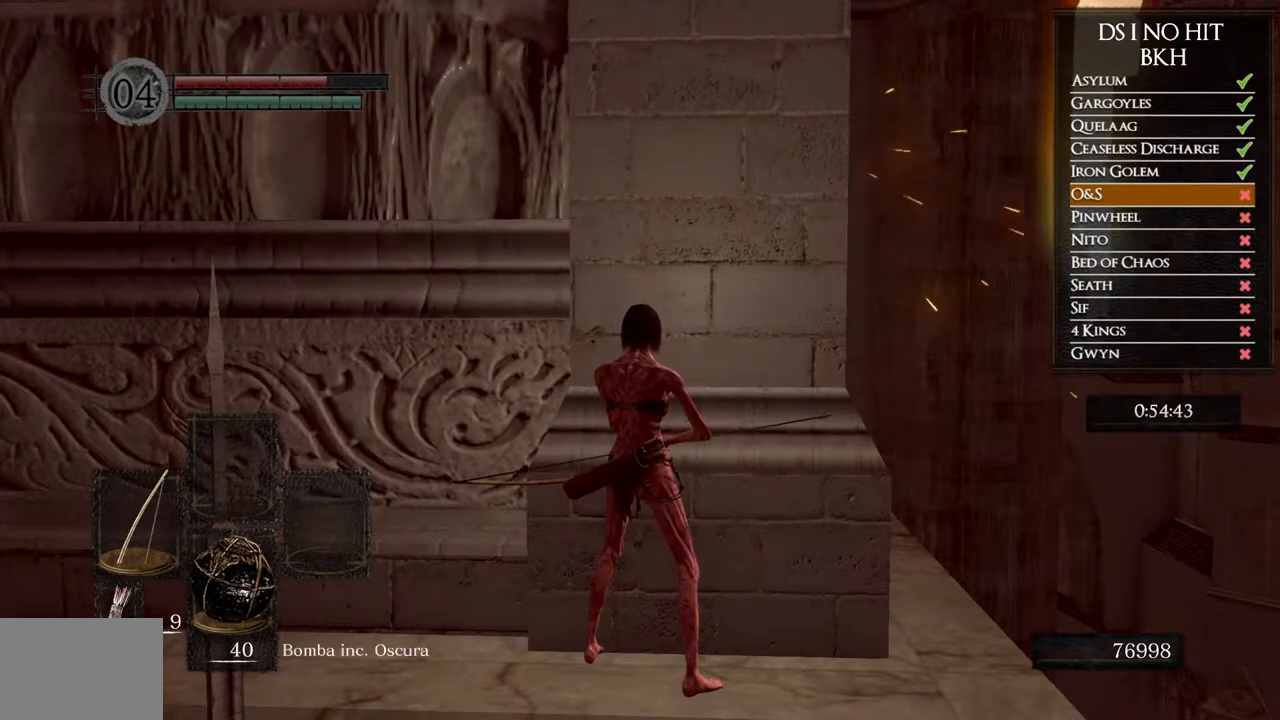
{"buttons": [], "left_stick": "center", "right_stick": "center", "events": []}
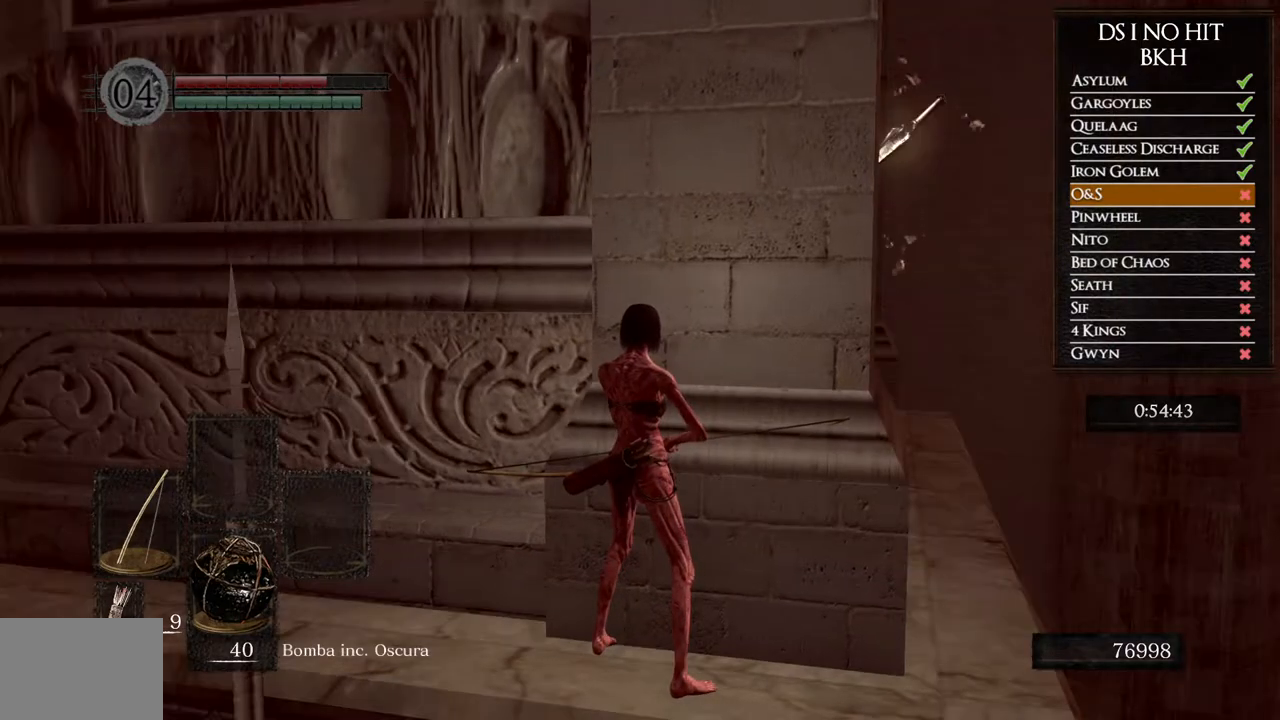
{"buttons": [], "left_stick": "center", "right_stick": "center", "events": []}
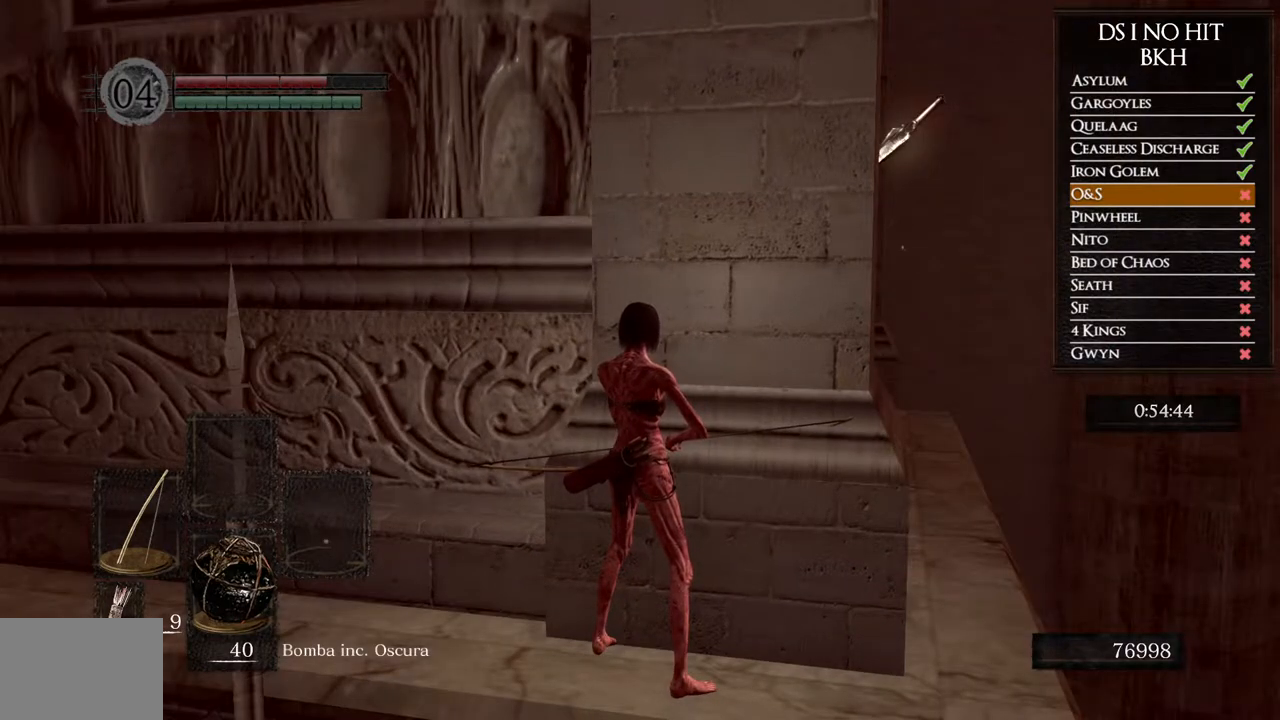
{"buttons": [], "left_stick": "center", "right_stick": "center", "events": [[250, "right_stick", "up"], [450, "right_stick", "center"]]}
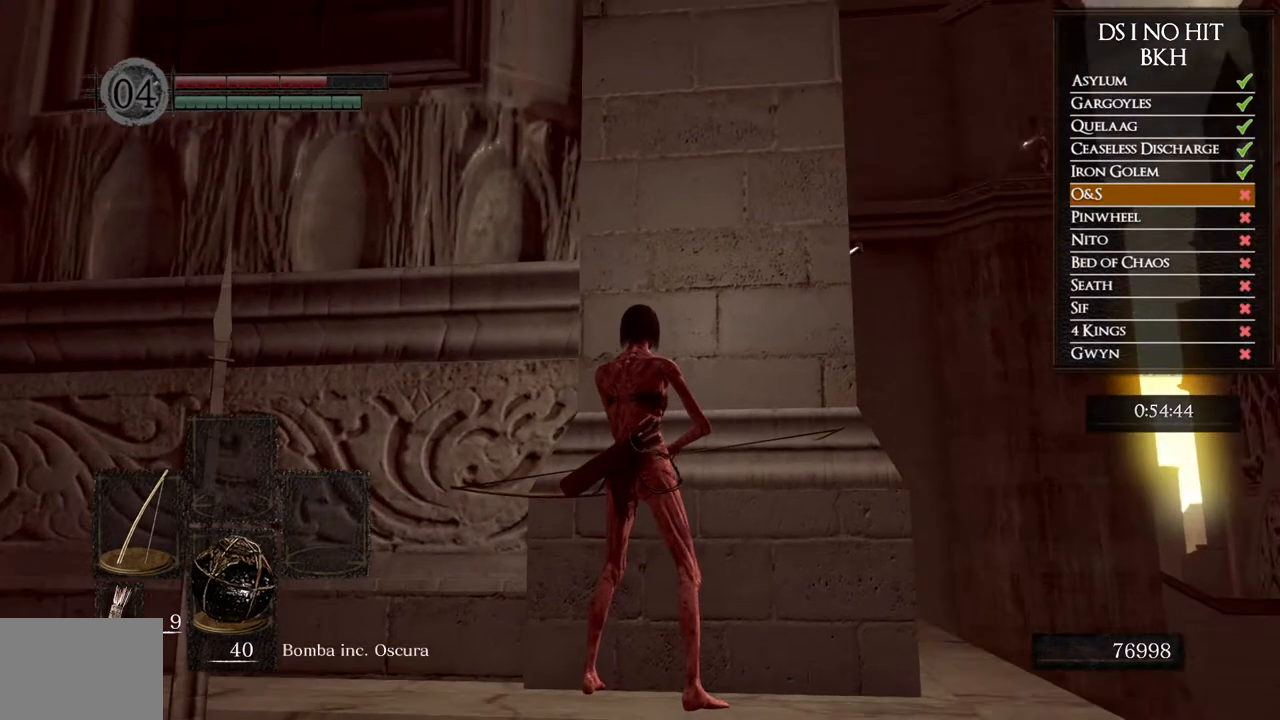
{"buttons": [], "left_stick": "center", "right_stick": "center", "events": [[133, "right_stick", "up"], [233, "left_stick", "up-right"], [267, "right_stick", "center"], [367, "left_stick", "center"]]}
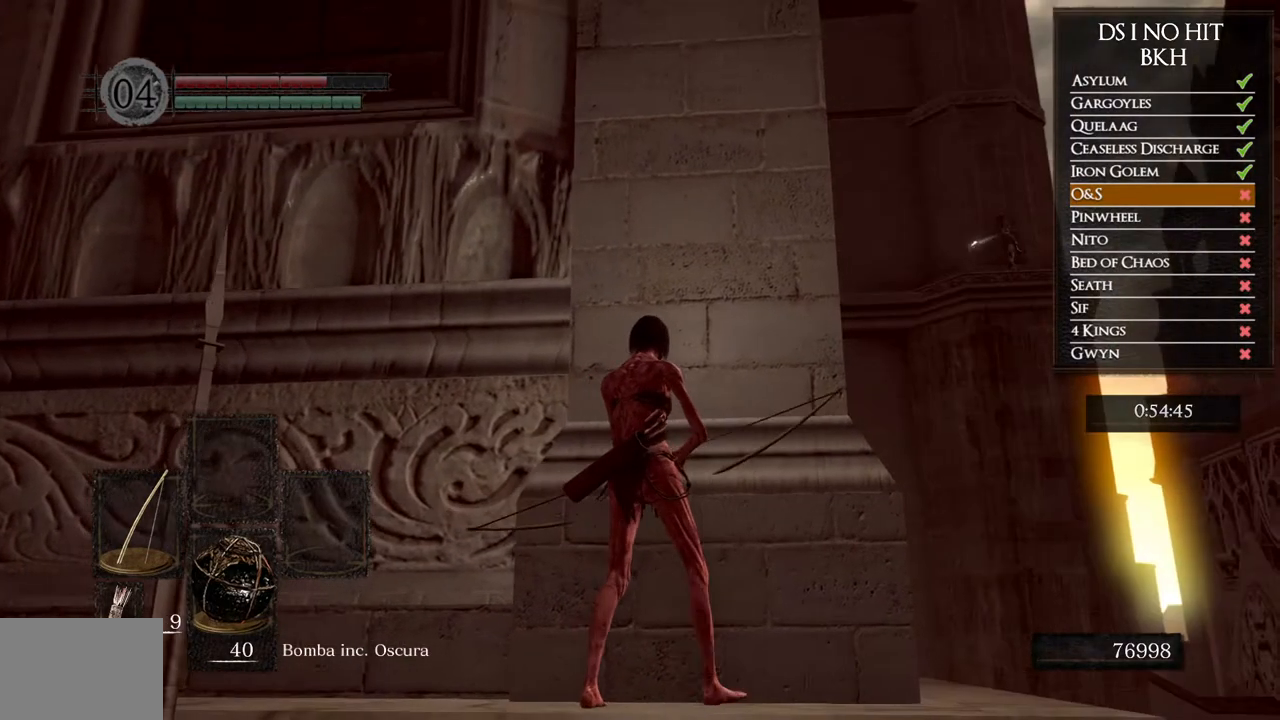
{"buttons": [], "left_stick": "center", "right_stick": "center", "events": [[67, "right_stick", "down"], [83, "left_stick", "up-right"], [167, "right_stick", "center"], [217, "left_stick", "center"], [350, "left_stick", "up"], [433, "left_stick", "center"]]}